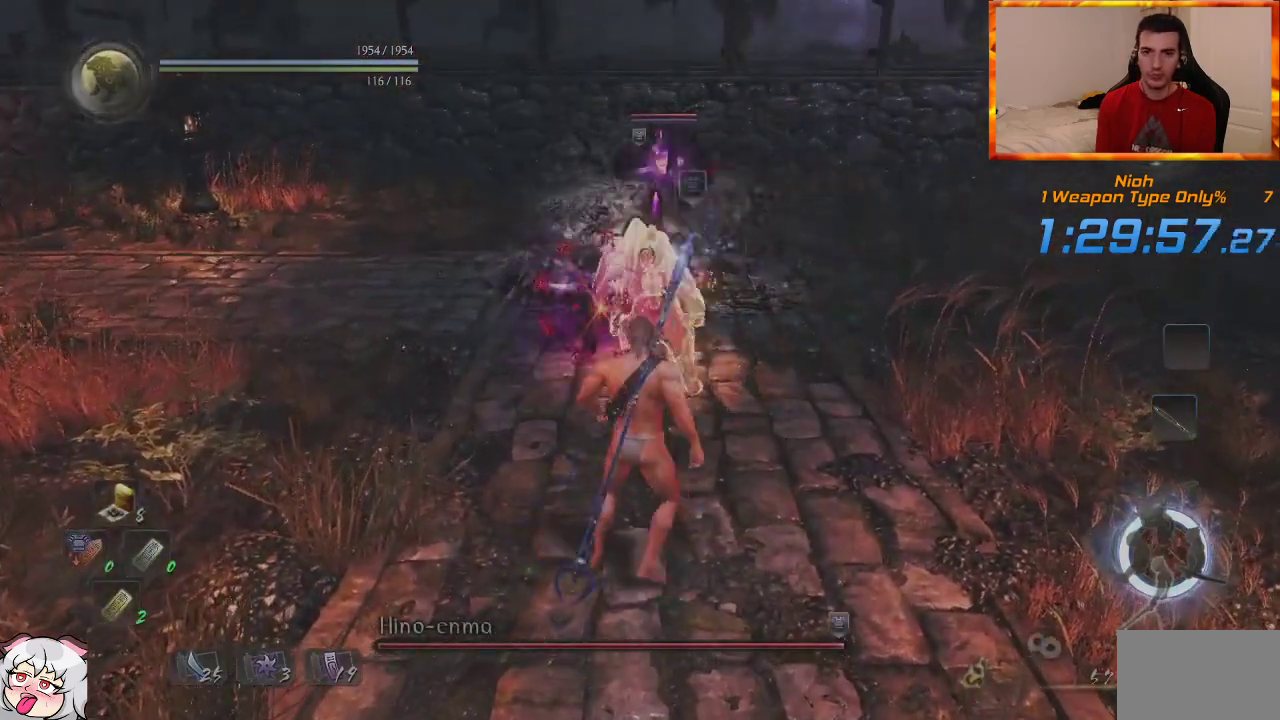
Gameplay with a controller (PlayStation layout); each line is a JSON object with the inputs held at the frame after it. "events" lists button and stick changes between this image and that frame as [ms after this image, input, new state], when the widget could be followed in between.
{"buttons": ["CROSS"], "left_stick": "up", "right_stick": "center", "events": []}
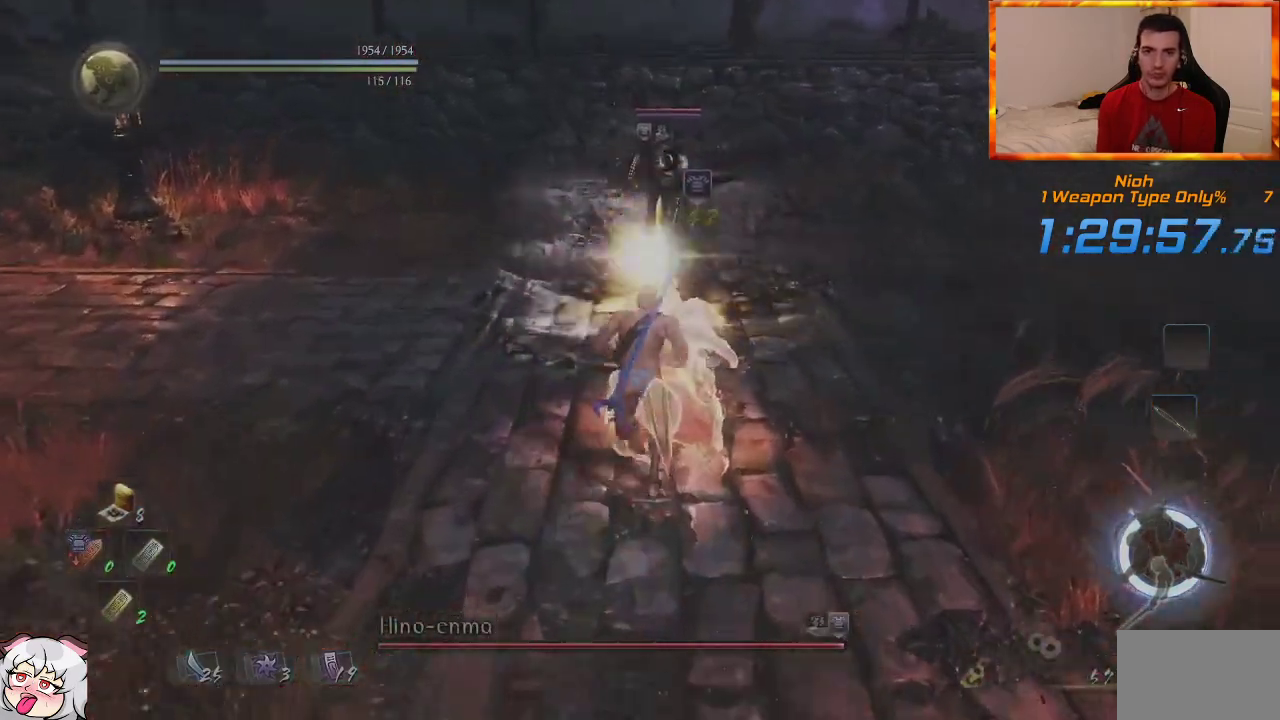
{"buttons": ["TRIANGLE", "R1"], "left_stick": "up", "right_stick": "center", "events": [[333, "CROSS", "up"], [417, "R1", "down"], [500, "TRIANGLE", "down"]]}
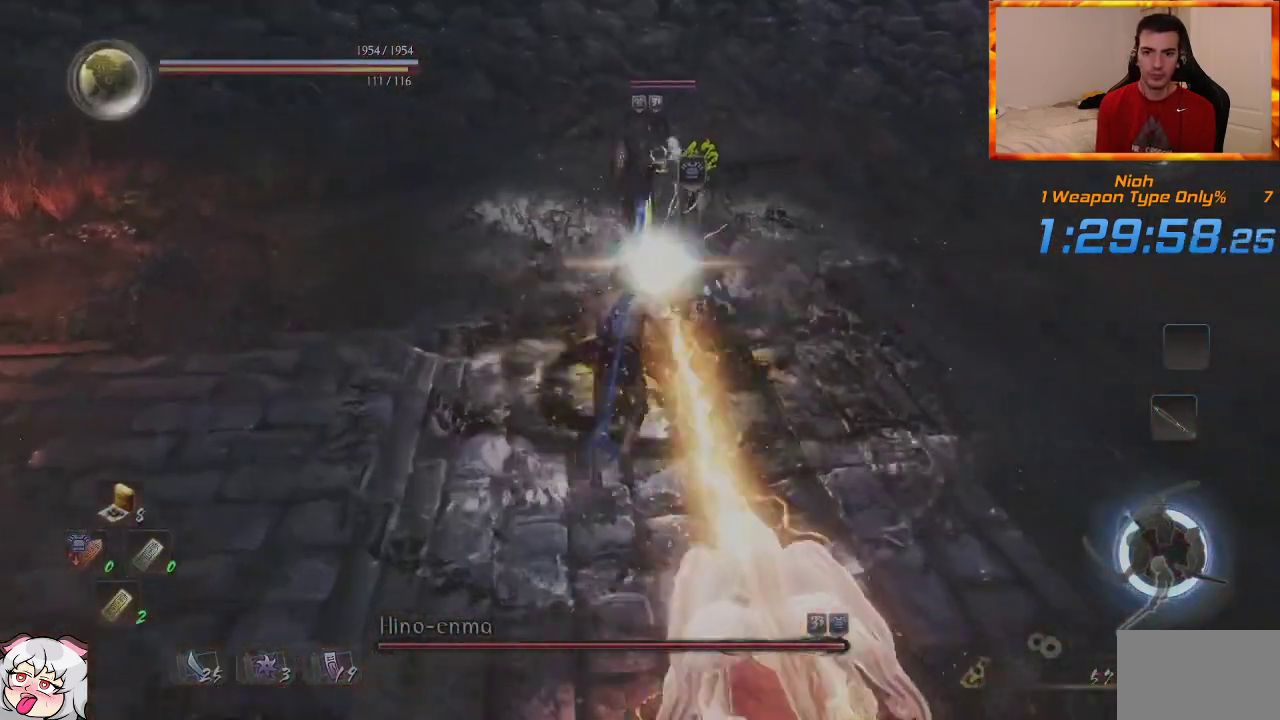
{"buttons": [], "left_stick": "up", "right_stick": "center", "events": [[167, "R1", "up"], [167, "TRIANGLE", "up"], [333, "SQUARE", "down"], [483, "SQUARE", "up"]]}
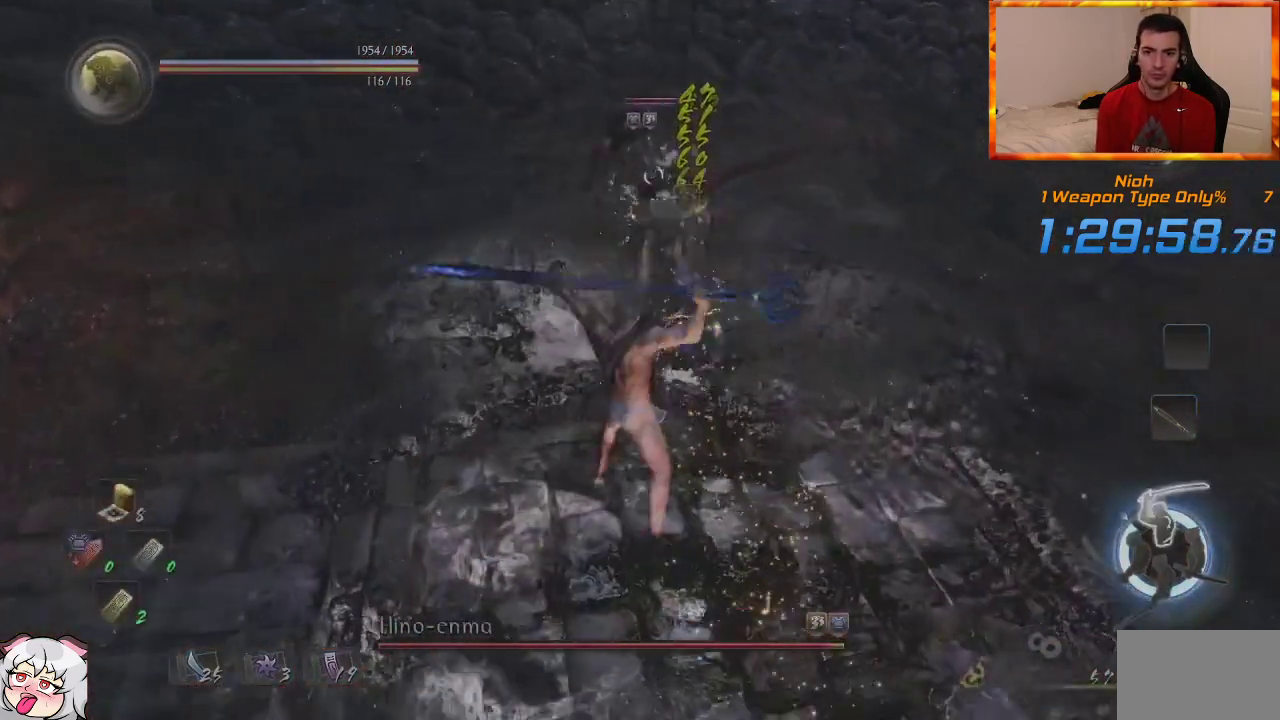
{"buttons": ["TRIANGLE"], "left_stick": "up", "right_stick": "center", "events": [[267, "TRIANGLE", "down"], [400, "TRIANGLE", "up"], [450, "TRIANGLE", "down"]]}
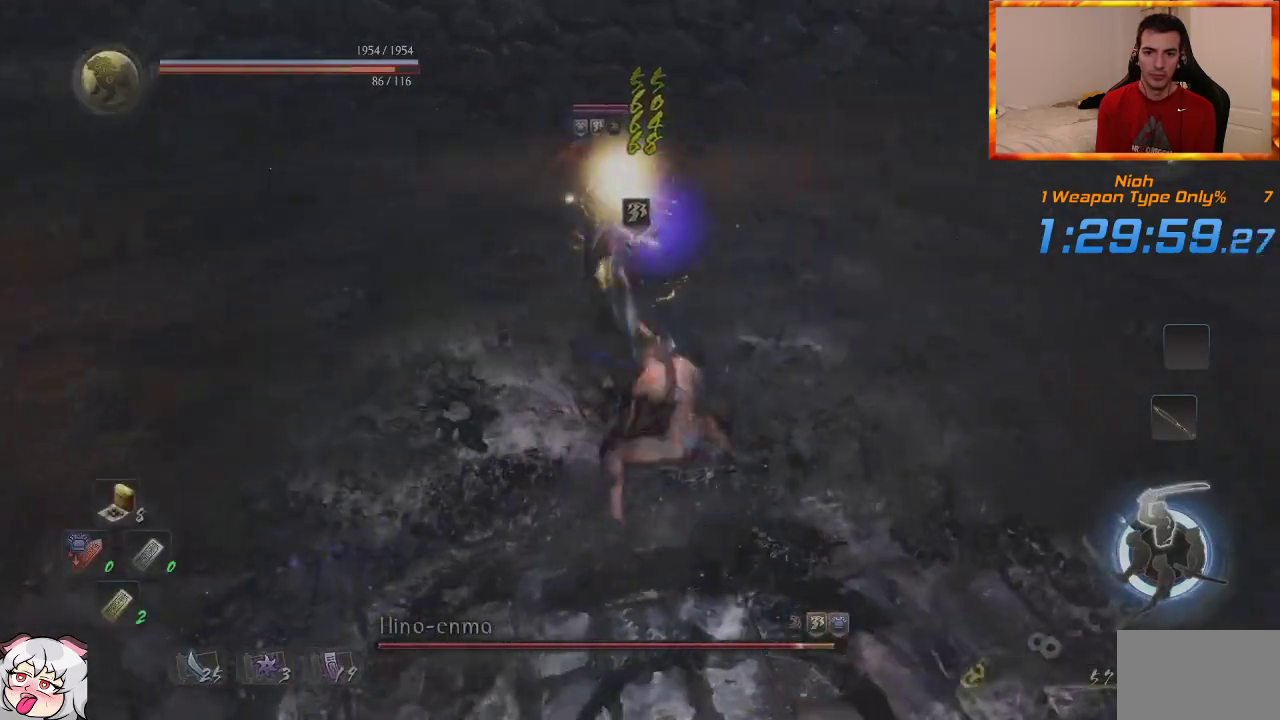
{"buttons": [], "left_stick": "up", "right_stick": "center", "events": [[83, "TRIANGLE", "up"], [150, "TRIANGLE", "down"], [283, "TRIANGLE", "up"]]}
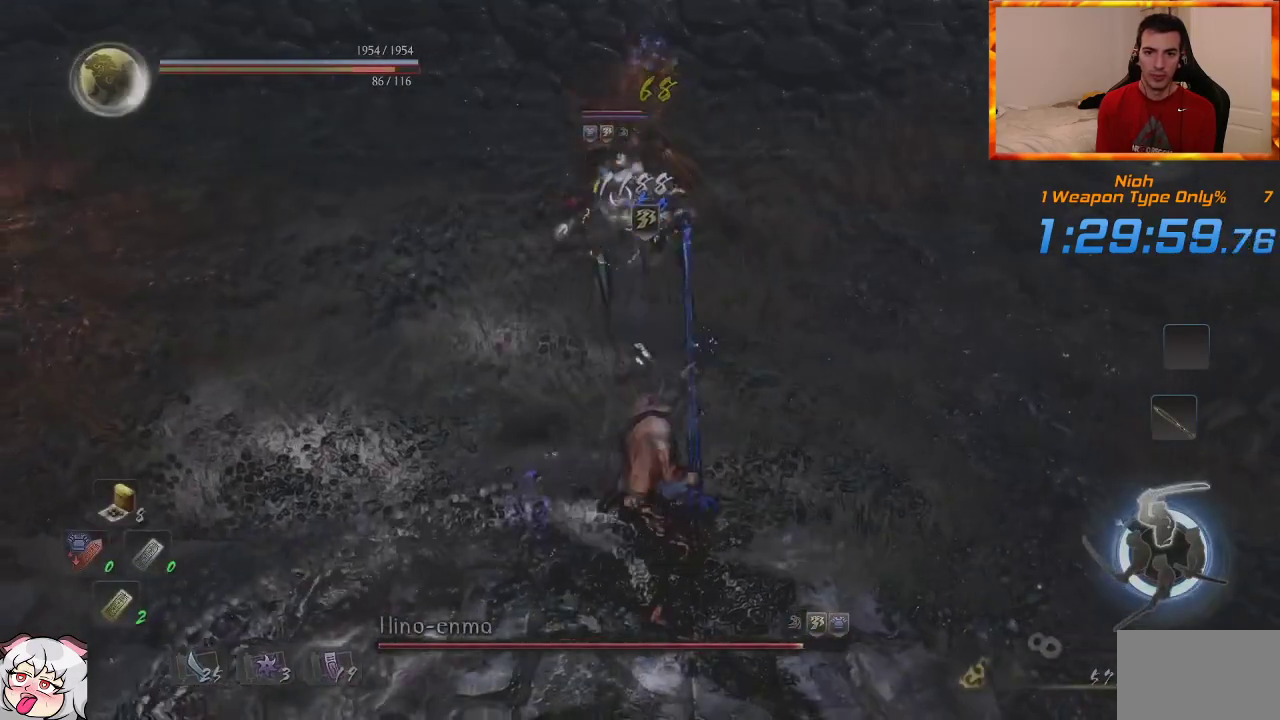
{"buttons": [], "left_stick": "up", "right_stick": "center", "events": []}
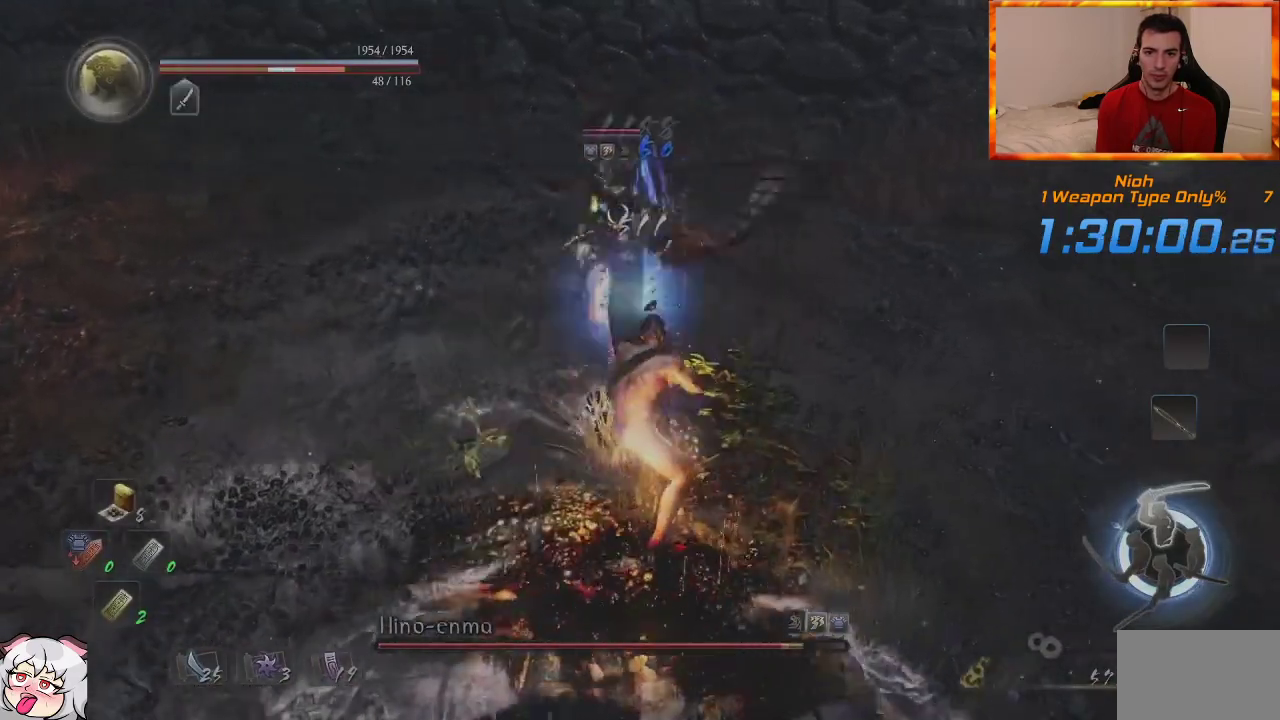
{"buttons": [], "left_stick": "up", "right_stick": "center", "events": []}